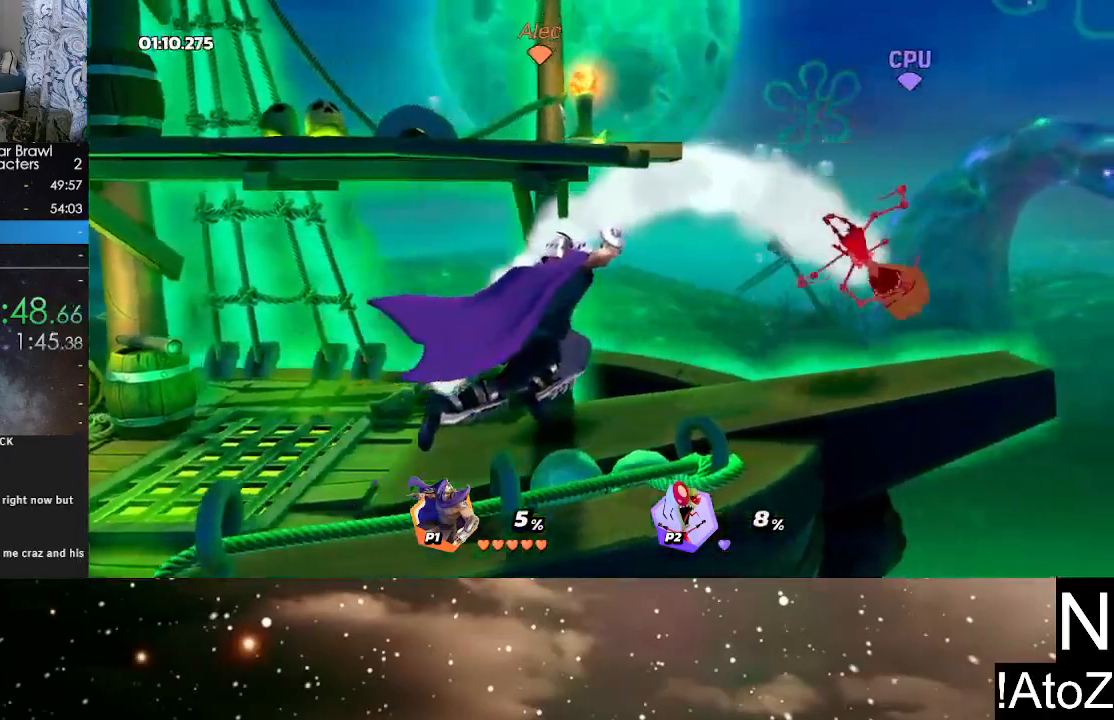
Gameplay with a controller (Xbox layout); each line is a JSON object with the inputs held at the frame after it. "events" lists button and stick changes between this image and that frame as [ms after this image, input, new state], when the widget could be followed in between.
{"buttons": [], "left_stick": "right", "right_stick": "center", "events": [[83, "left_stick", "right"], [300, "B", "down"], [417, "B", "up"]]}
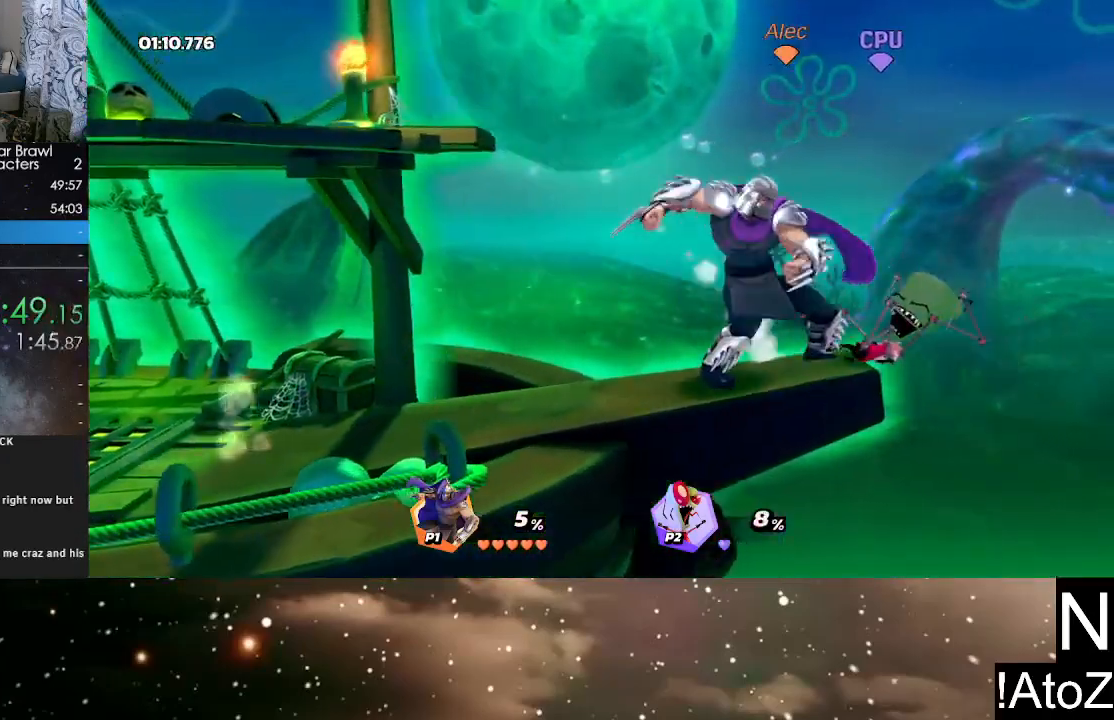
{"buttons": [], "left_stick": "center", "right_stick": "center", "events": [[67, "left_stick", "center"]]}
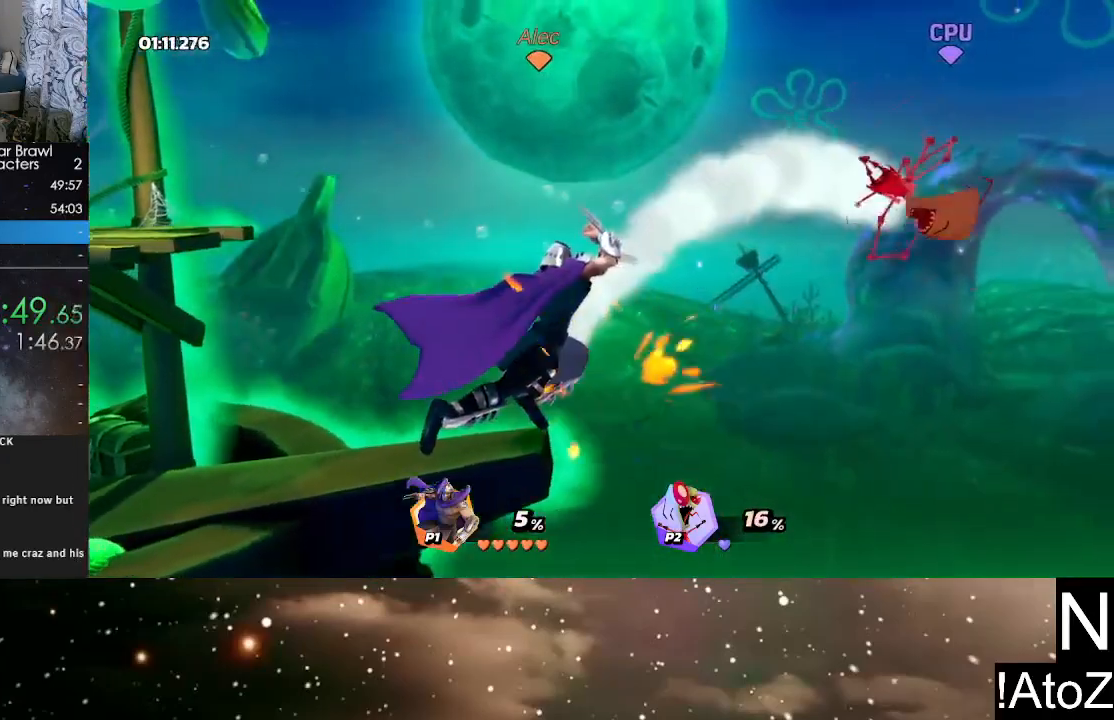
{"buttons": [], "left_stick": "center", "right_stick": "center", "events": []}
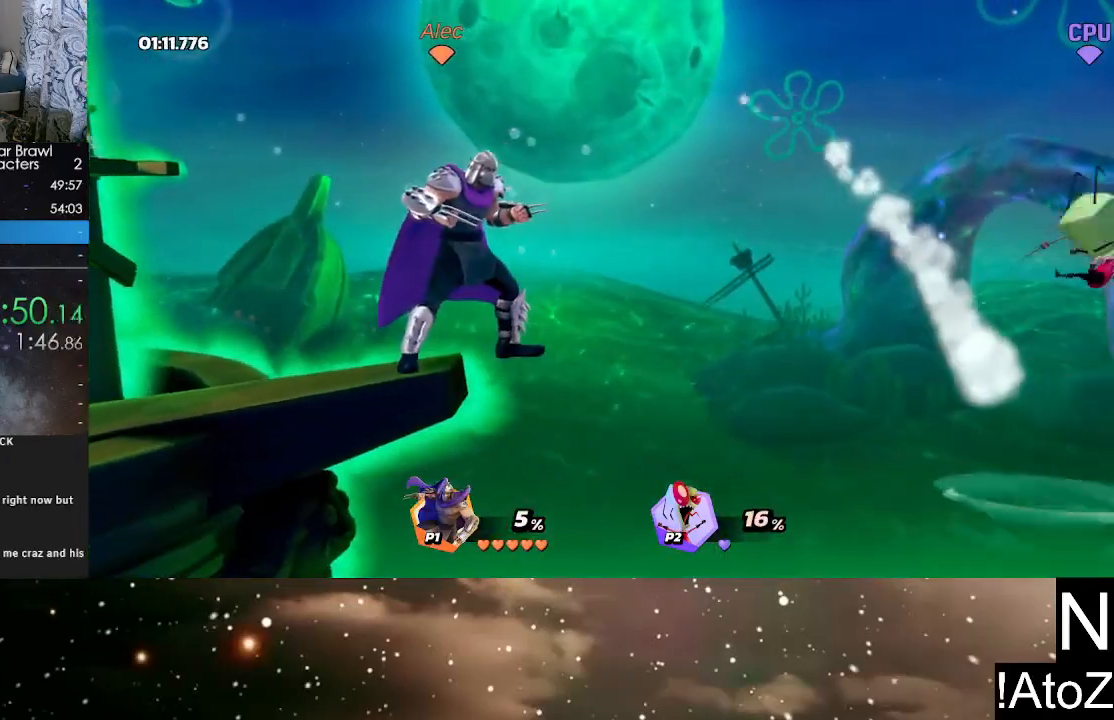
{"buttons": [], "left_stick": "center", "right_stick": "center", "events": [[33, "X", "down"], [300, "X", "up"]]}
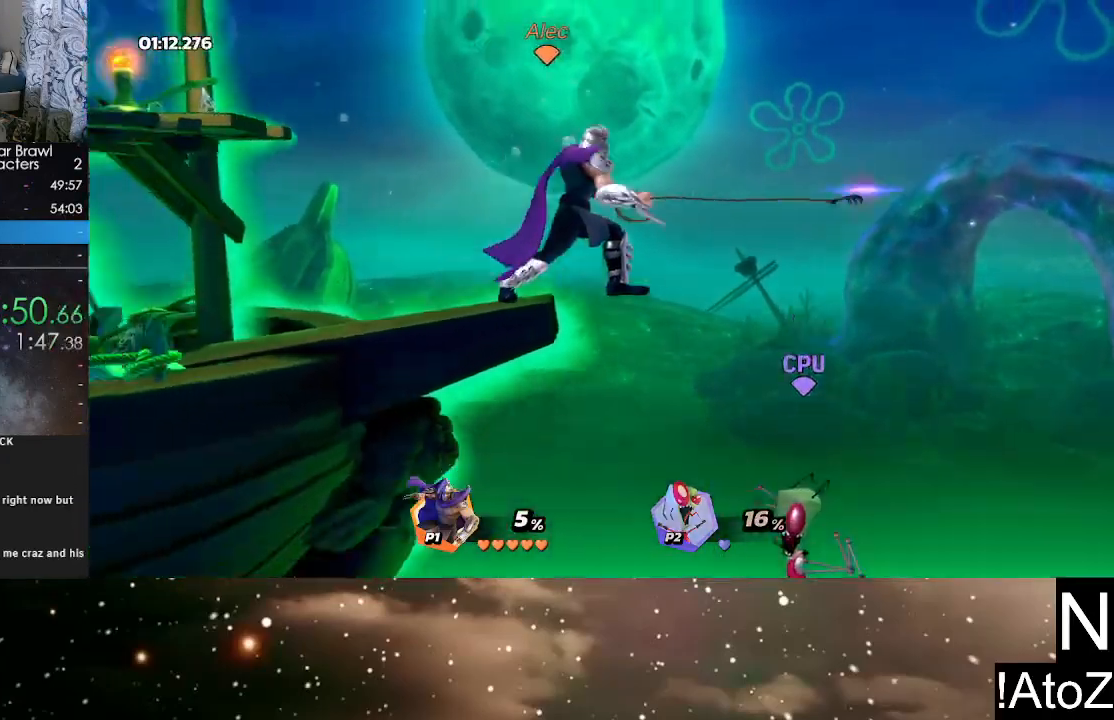
{"buttons": [], "left_stick": "left", "right_stick": "center", "events": [[283, "left_stick", "left"]]}
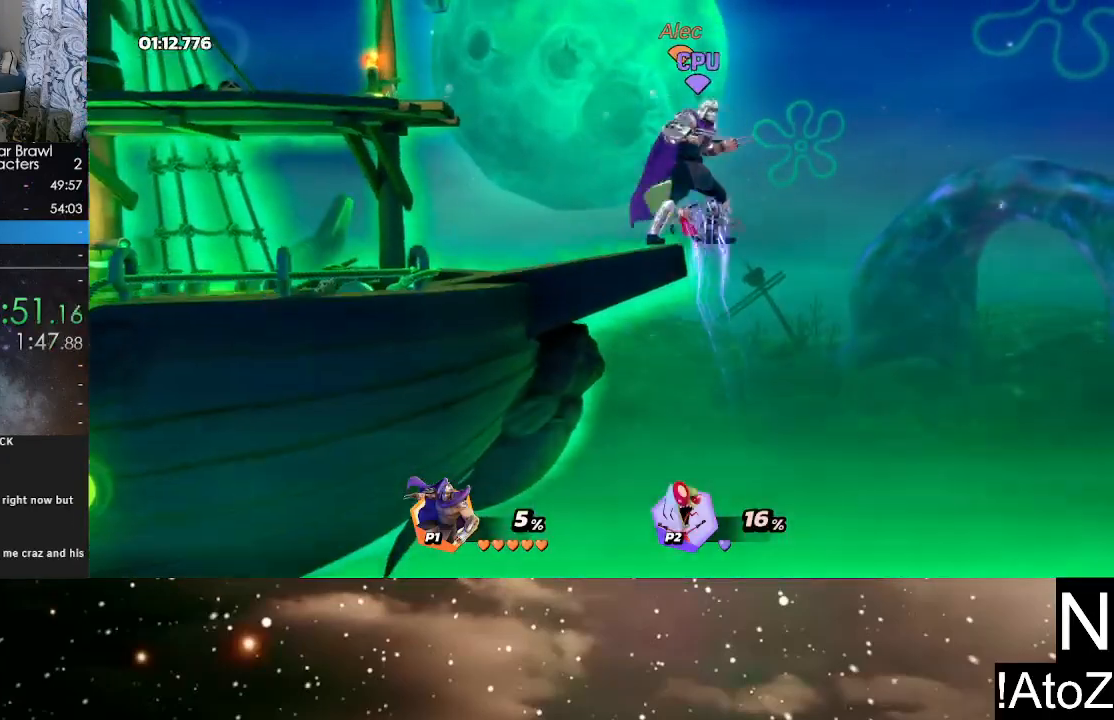
{"buttons": [], "left_stick": "down", "right_stick": "center", "events": [[267, "left_stick", "center"], [317, "left_stick", "right"], [483, "left_stick", "down"]]}
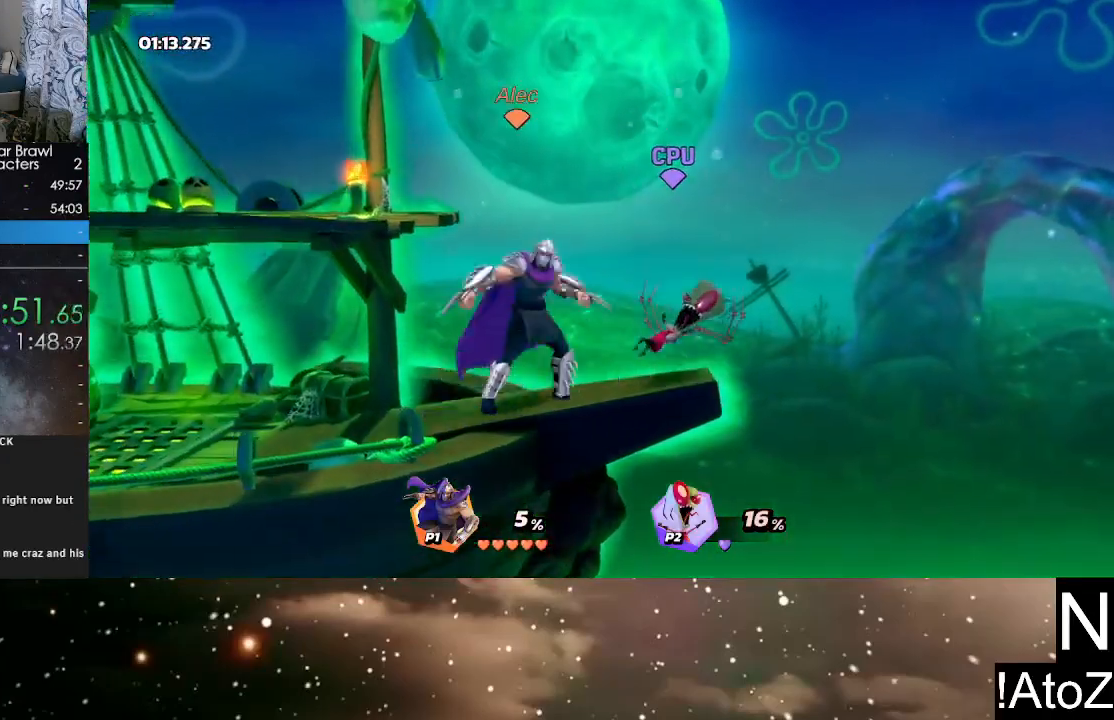
{"buttons": [], "left_stick": "down", "right_stick": "center", "events": [[33, "X", "down"], [167, "X", "up"]]}
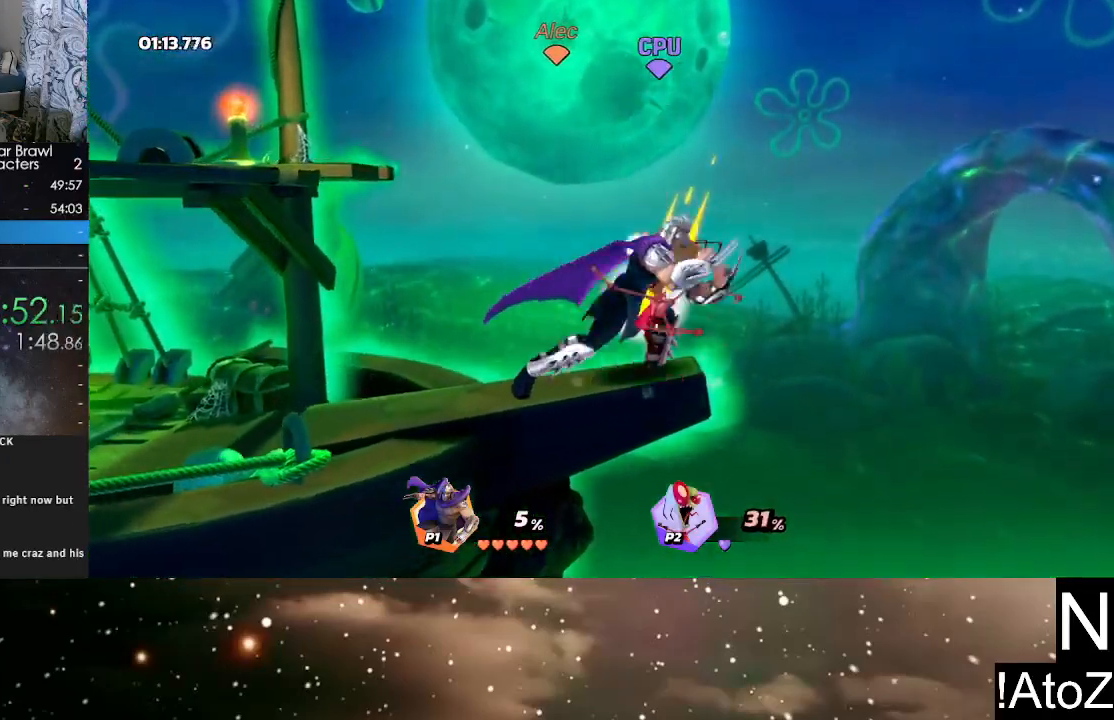
{"buttons": ["X"], "left_stick": "down", "right_stick": "center", "events": [[17, "left_stick", "center"], [417, "left_stick", "down"], [500, "X", "down"]]}
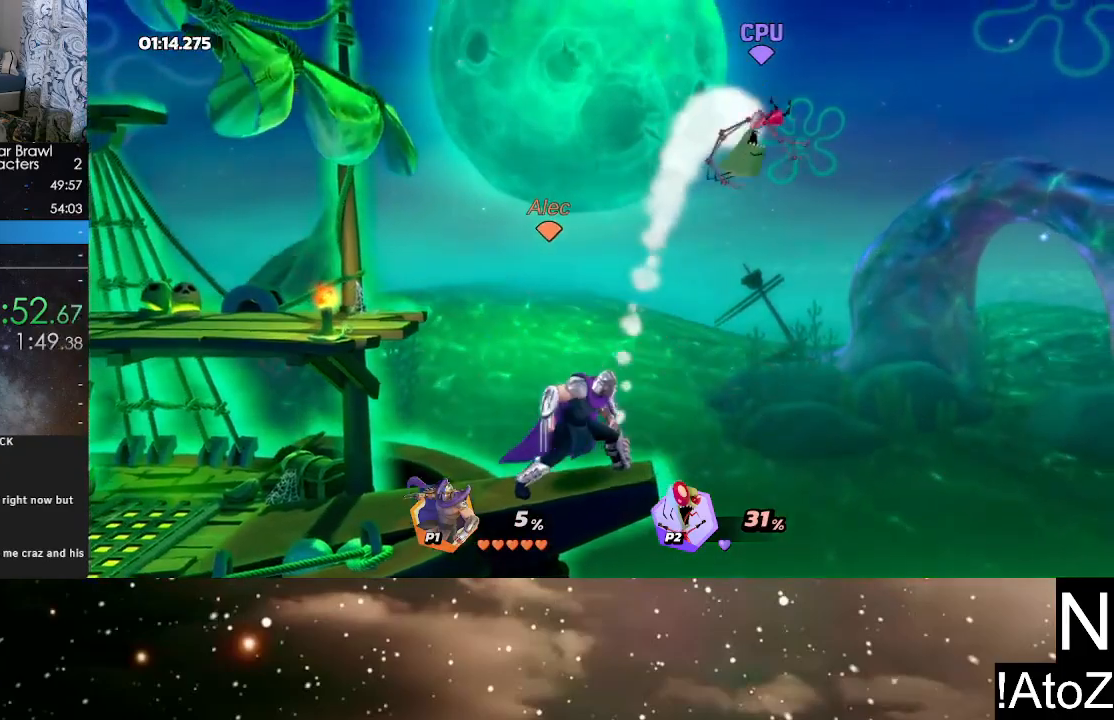
{"buttons": [], "left_stick": "down", "right_stick": "center", "events": [[100, "X", "up"], [167, "X", "down"], [233, "X", "up"], [300, "X", "down"], [350, "X", "up"]]}
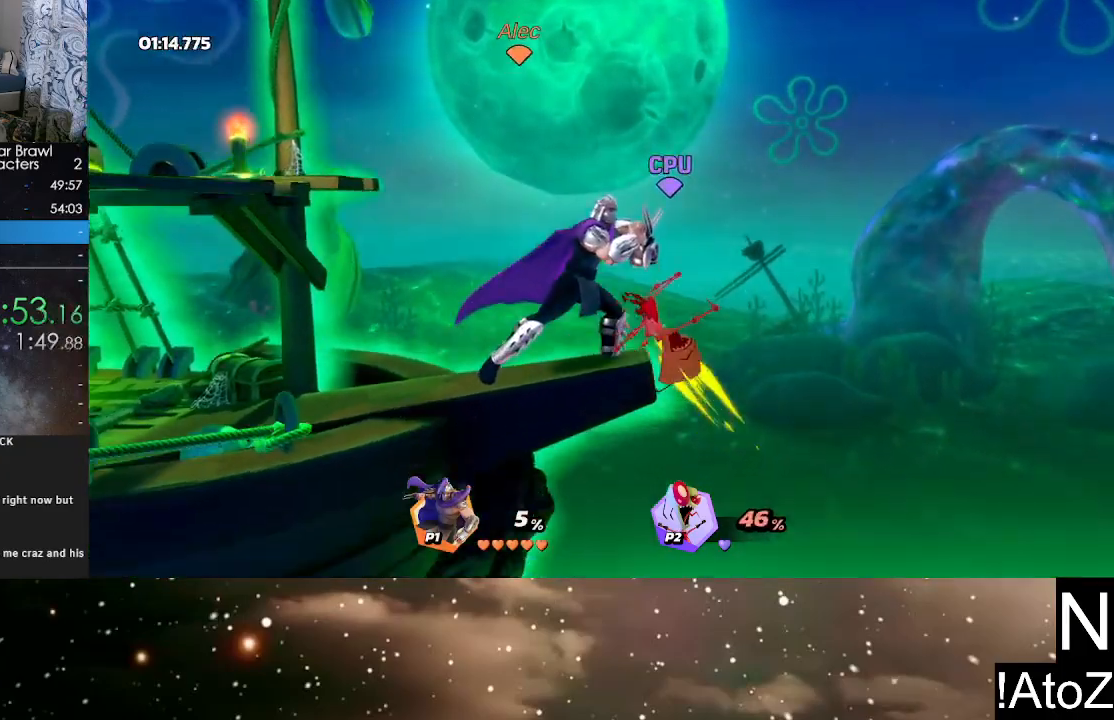
{"buttons": [], "left_stick": "center", "right_stick": "center", "events": [[100, "left_stick", "center"]]}
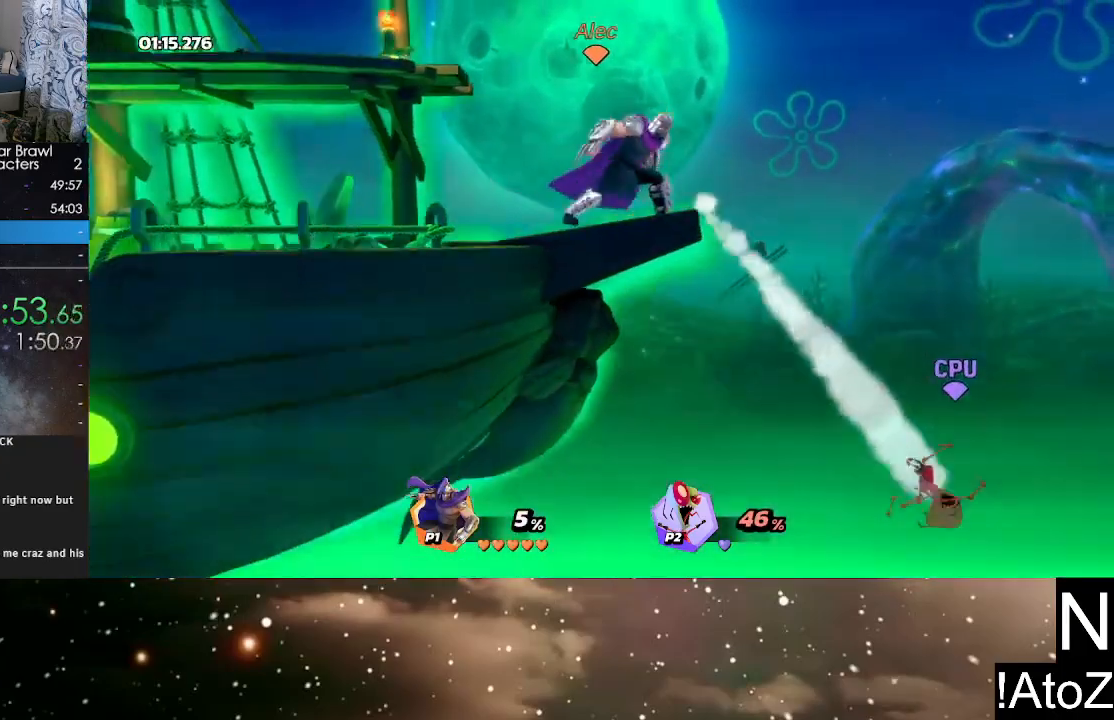
{"buttons": ["X"], "left_stick": "down", "right_stick": "center", "events": [[350, "left_stick", "down"], [450, "X", "down"]]}
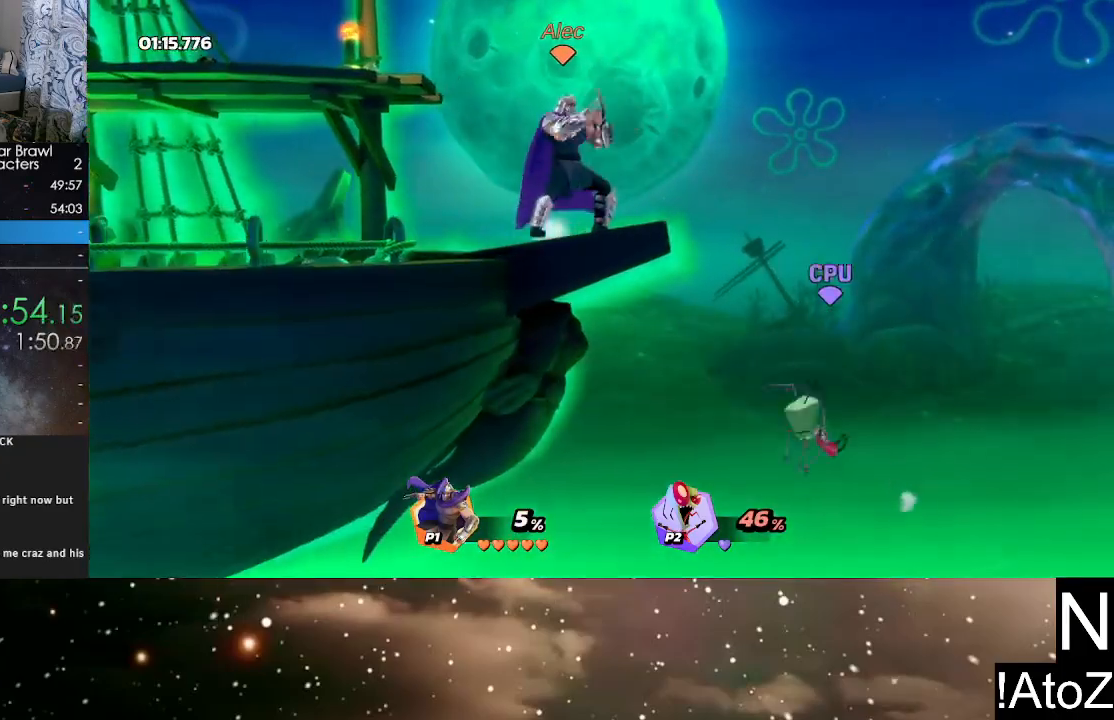
{"buttons": [], "left_stick": "center", "right_stick": "center", "events": [[150, "X", "up"], [417, "left_stick", "center"]]}
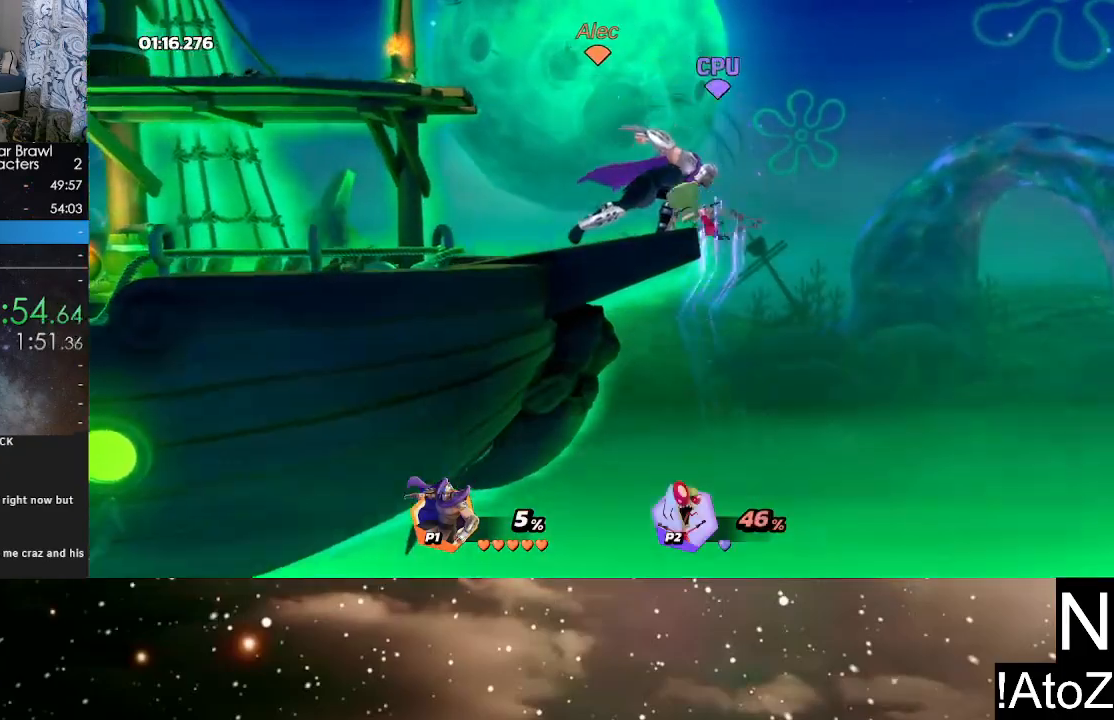
{"buttons": [], "left_stick": "down", "right_stick": "center", "events": [[100, "left_stick", "down"], [300, "X", "down"], [417, "X", "up"]]}
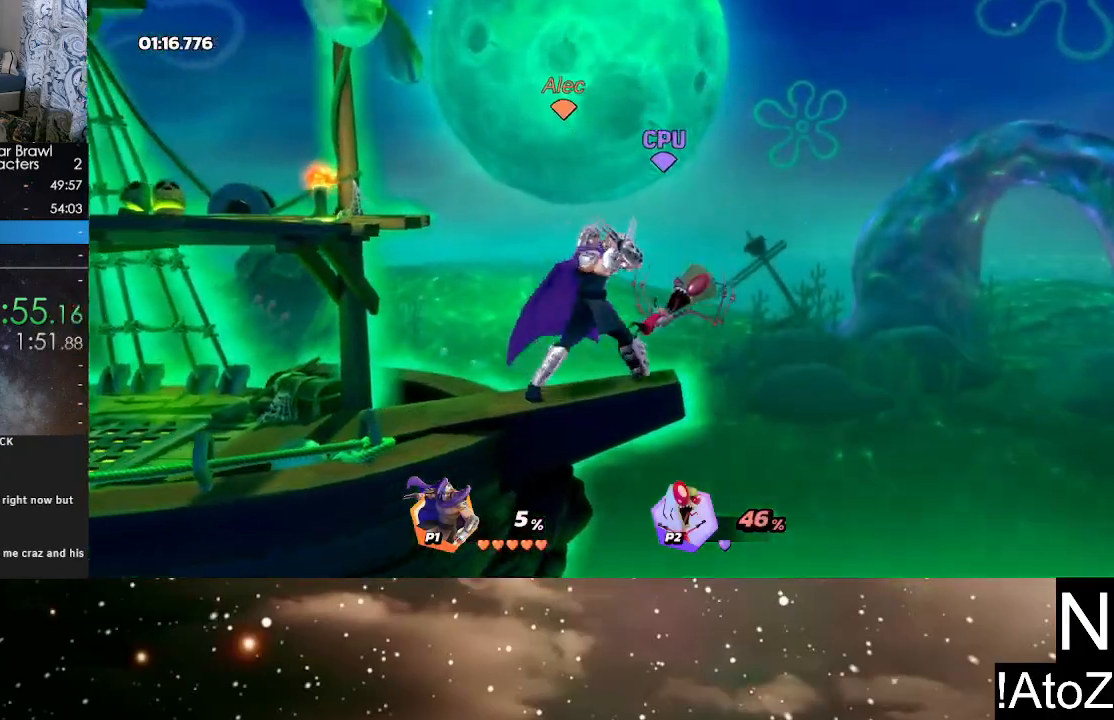
{"buttons": [], "left_stick": "center", "right_stick": "center", "events": [[217, "left_stick", "center"]]}
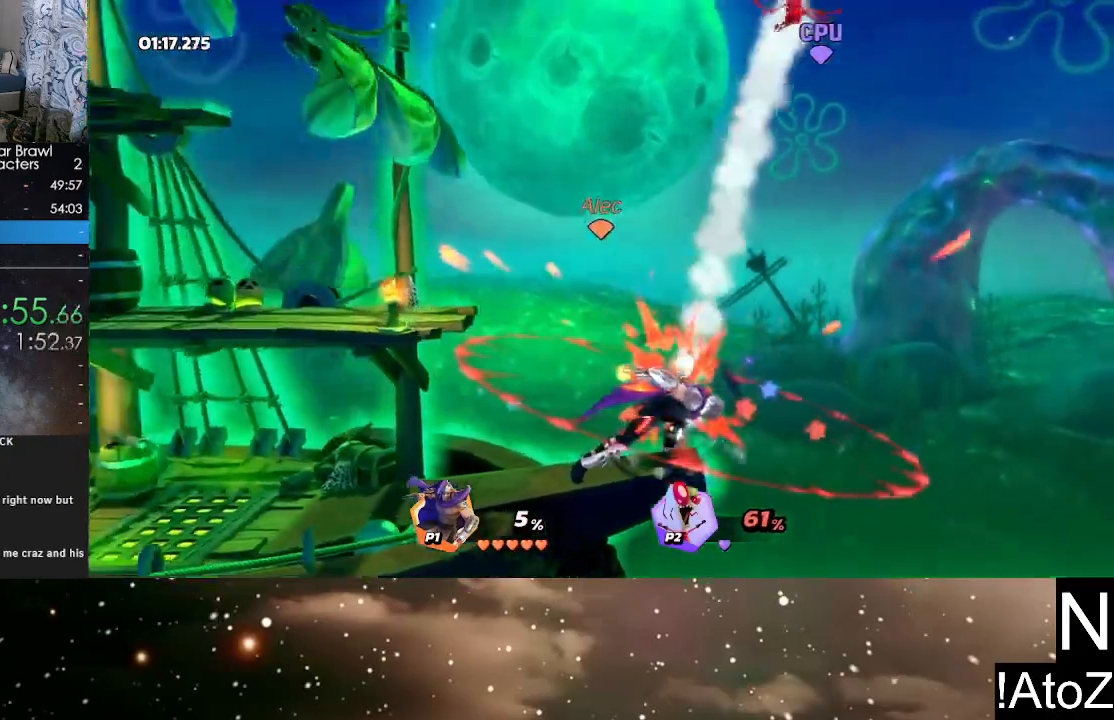
{"buttons": [], "left_stick": "center", "right_stick": "right", "events": [[483, "right_stick", "right"]]}
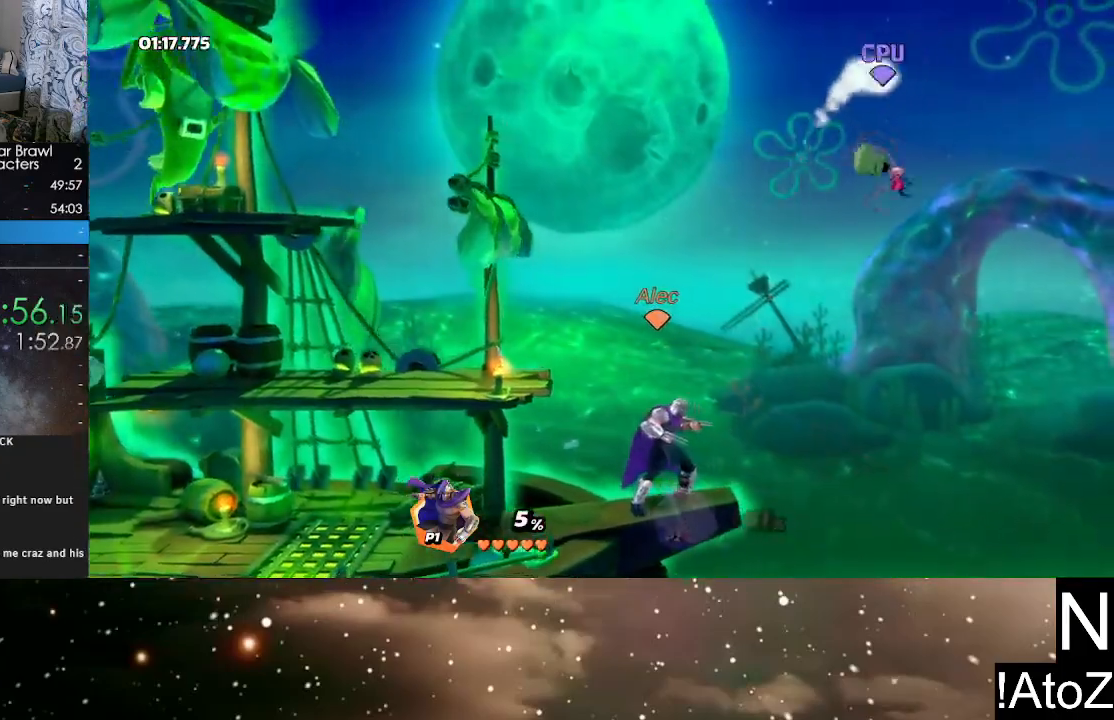
{"buttons": [], "left_stick": "center", "right_stick": "center", "events": [[83, "right_stick", "center"]]}